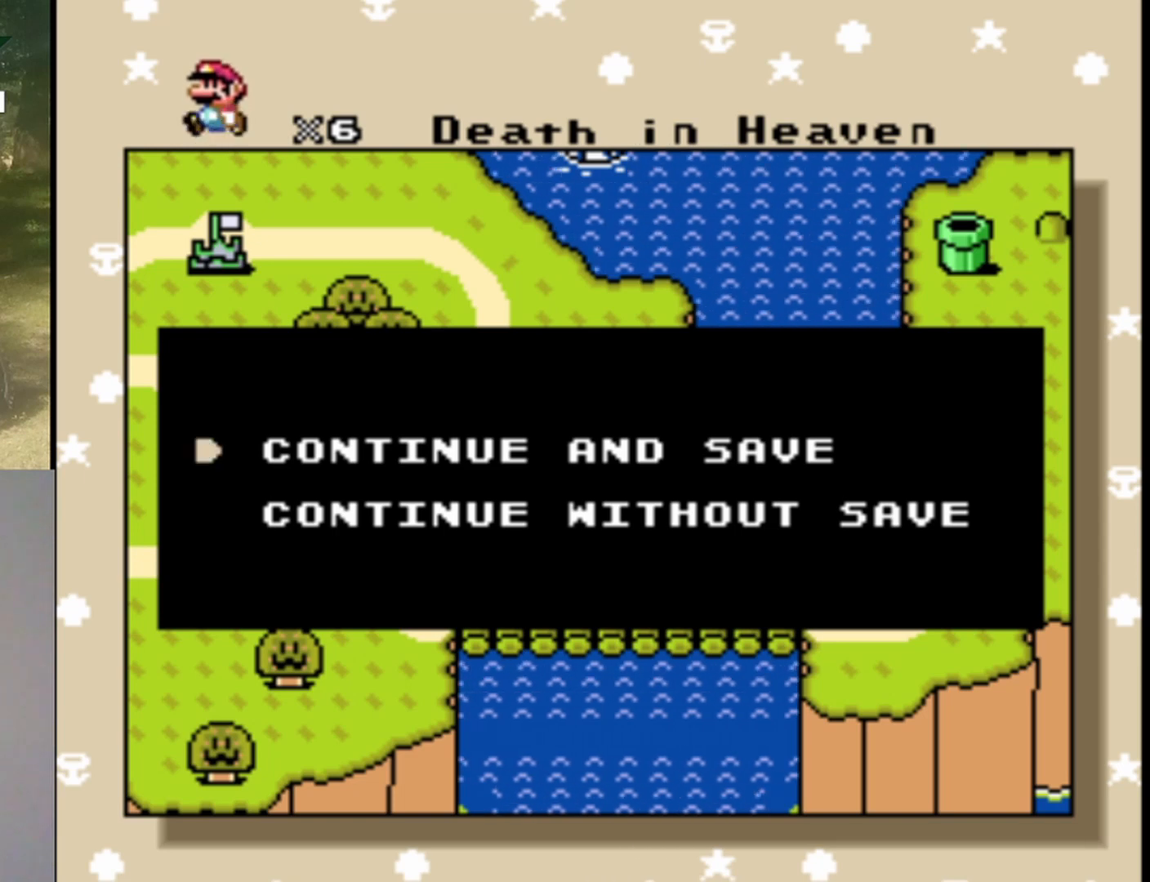
Gameplay with a controller (Nintendo layout); each line is a JSON object with the inputs held at the frame after it. "events" lists button and stick changes between this image and that frame as [ms after this image, input, new state], when the widget could be followed in between. Not read: L1 L3 R1 R3.
{"buttons": ["B"], "events": [[400, "B", "down"]]}
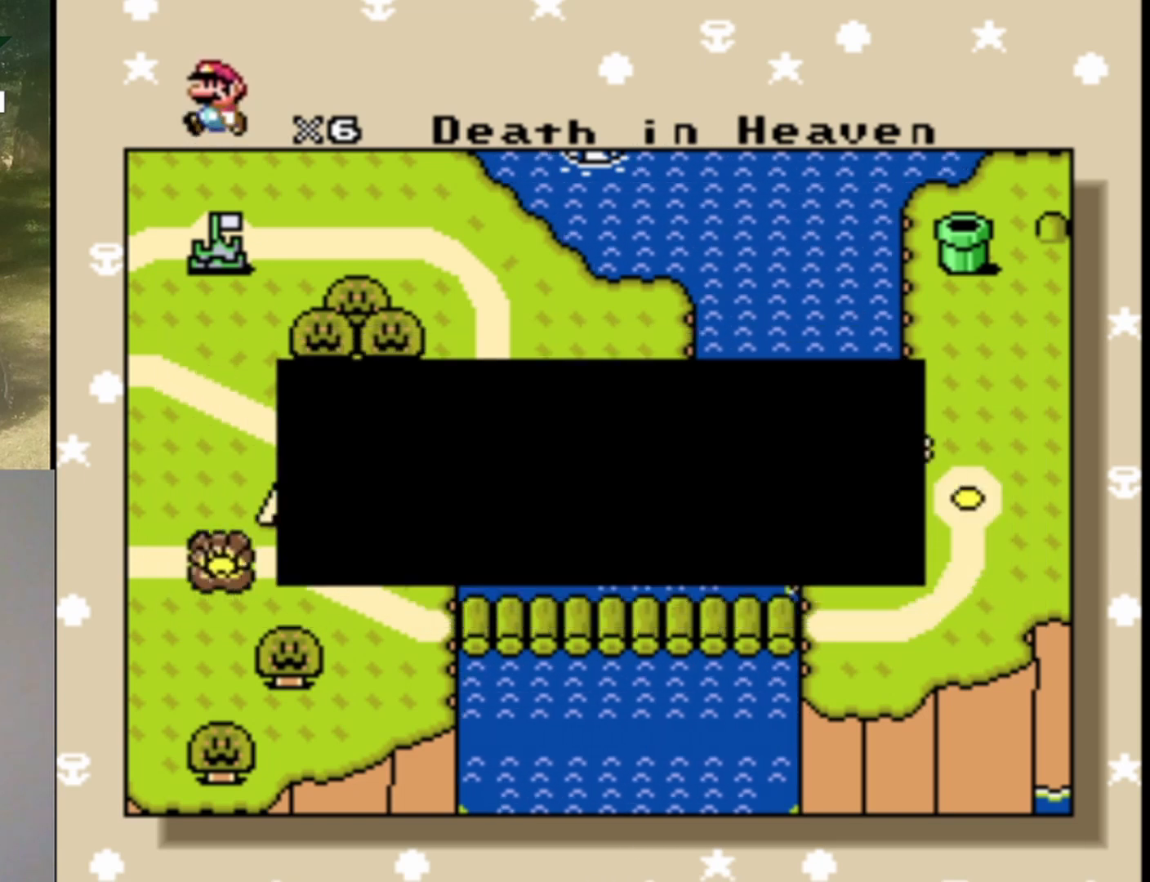
{"buttons": [], "events": [[67, "B", "up"]]}
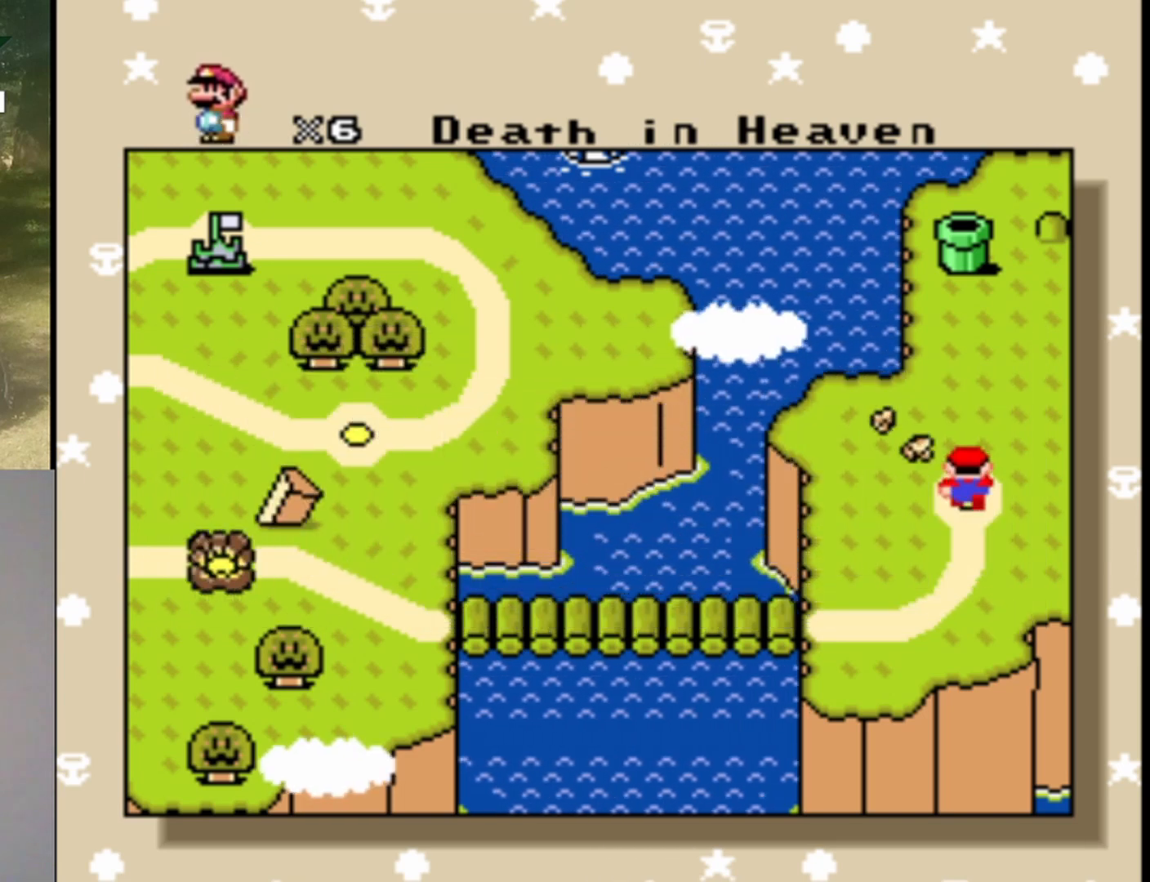
{"buttons": [], "events": []}
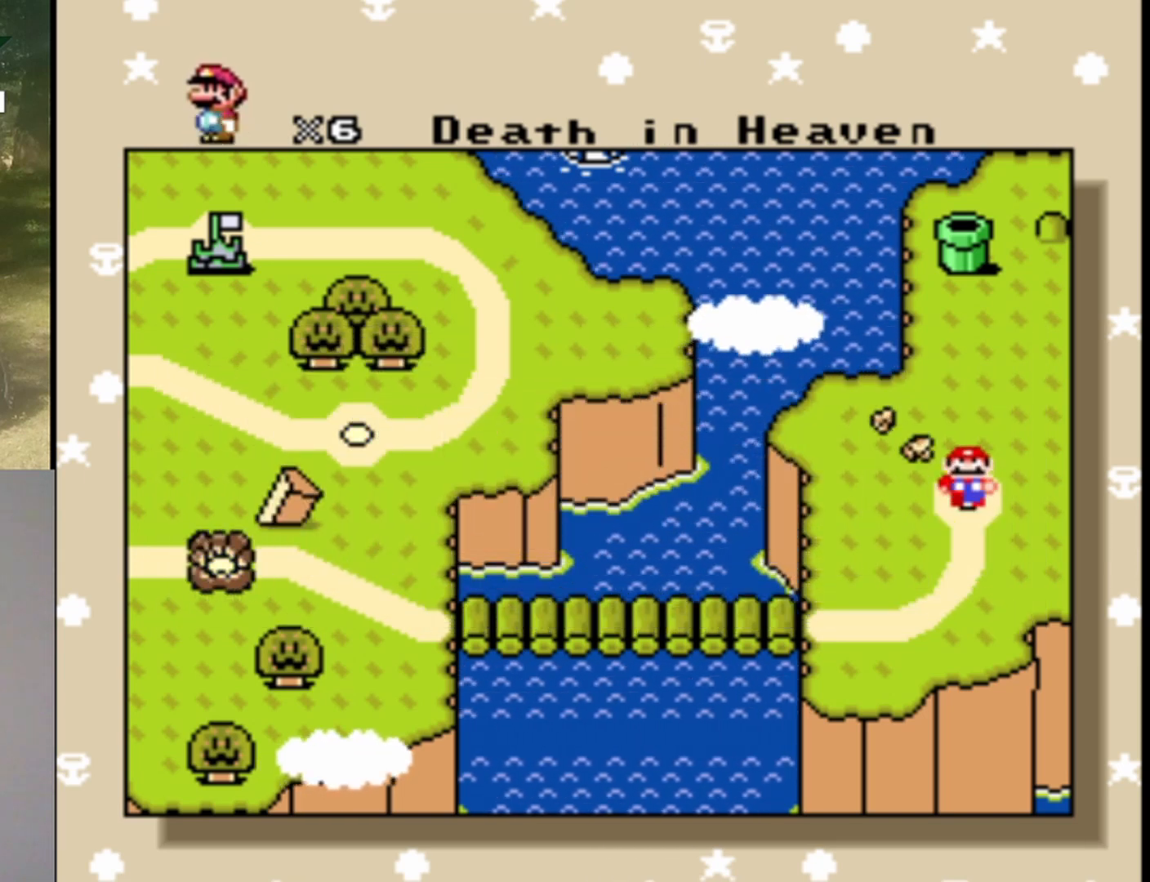
{"buttons": [], "events": []}
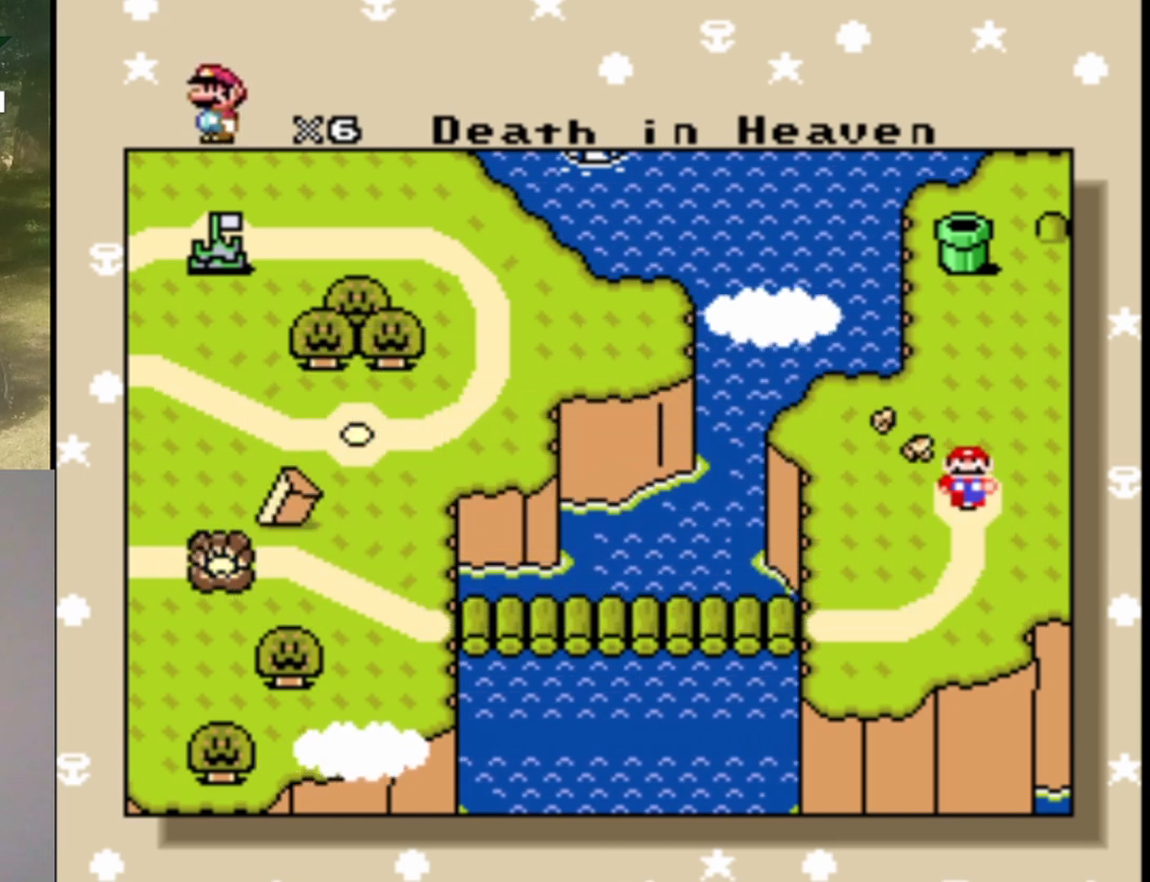
{"buttons": [], "events": [[33, "B", "down"], [133, "B", "up"]]}
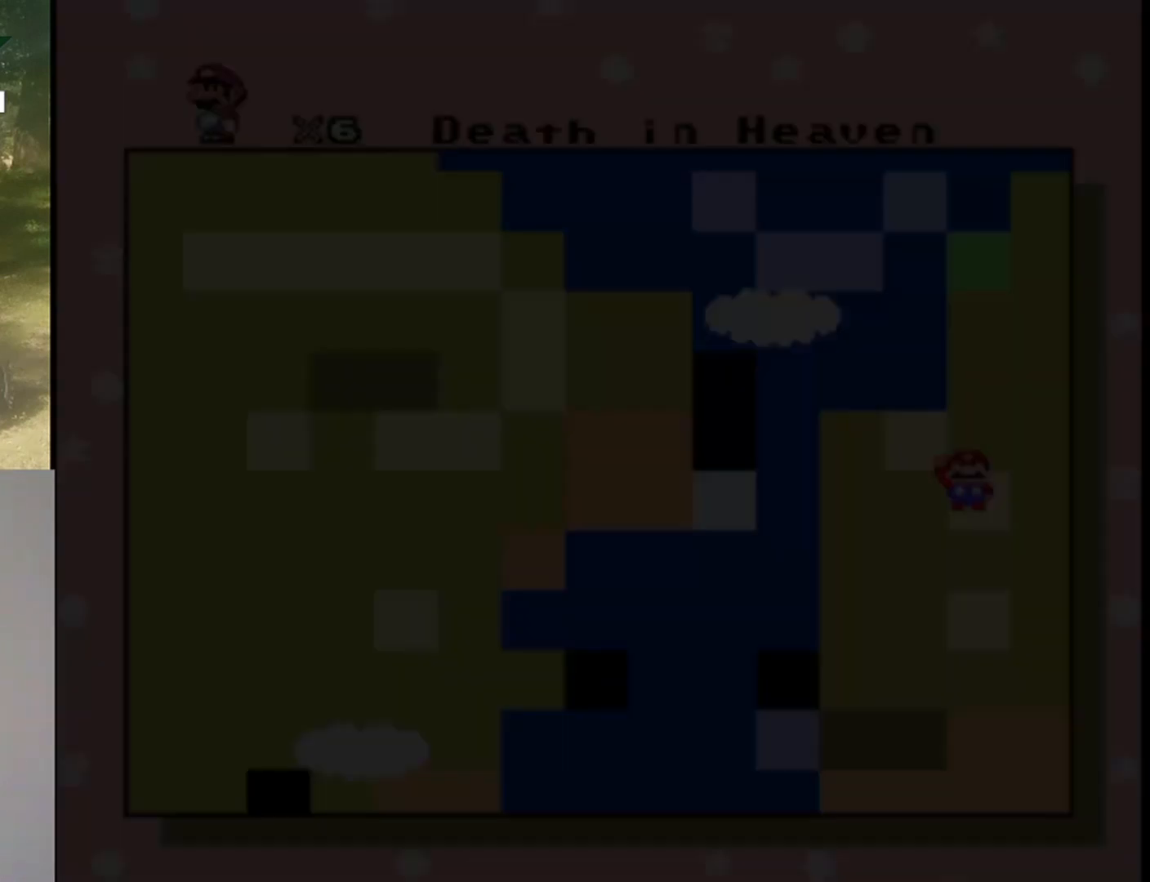
{"buttons": [], "events": []}
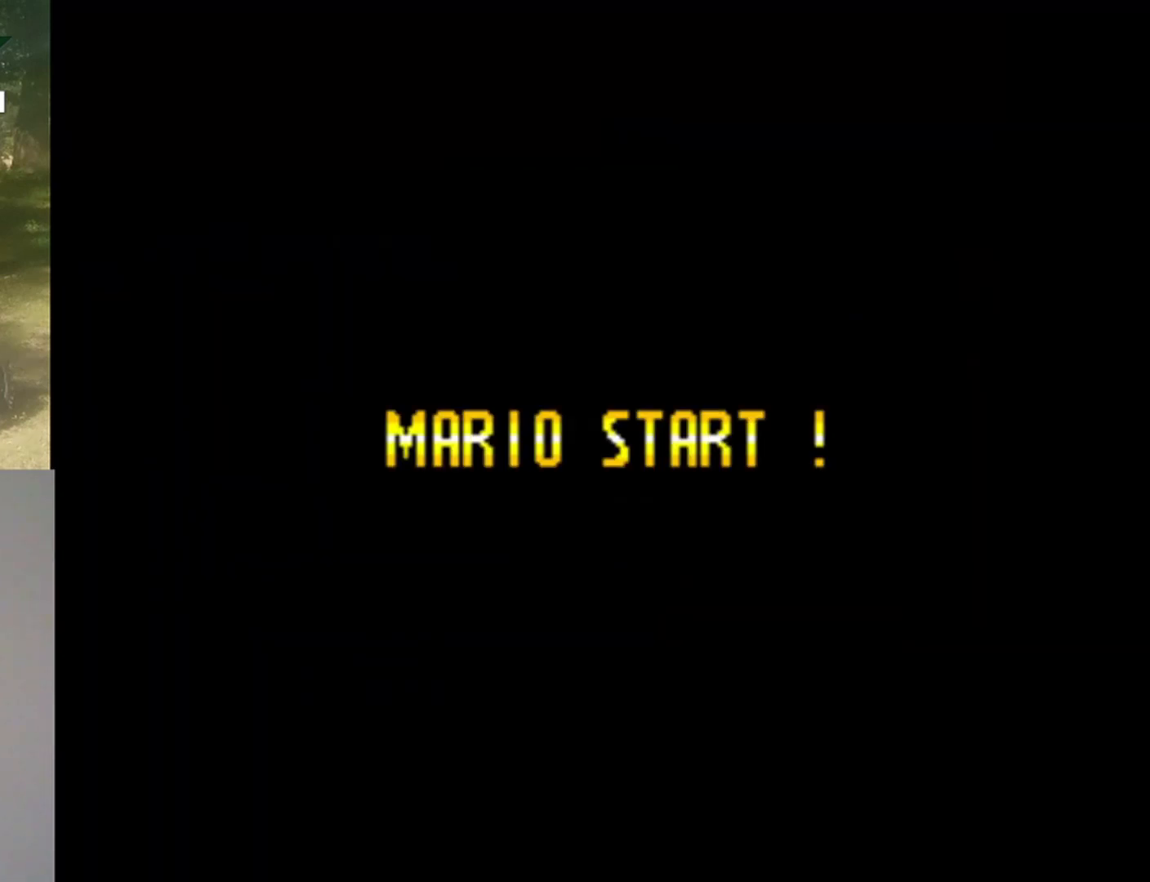
{"buttons": [], "events": []}
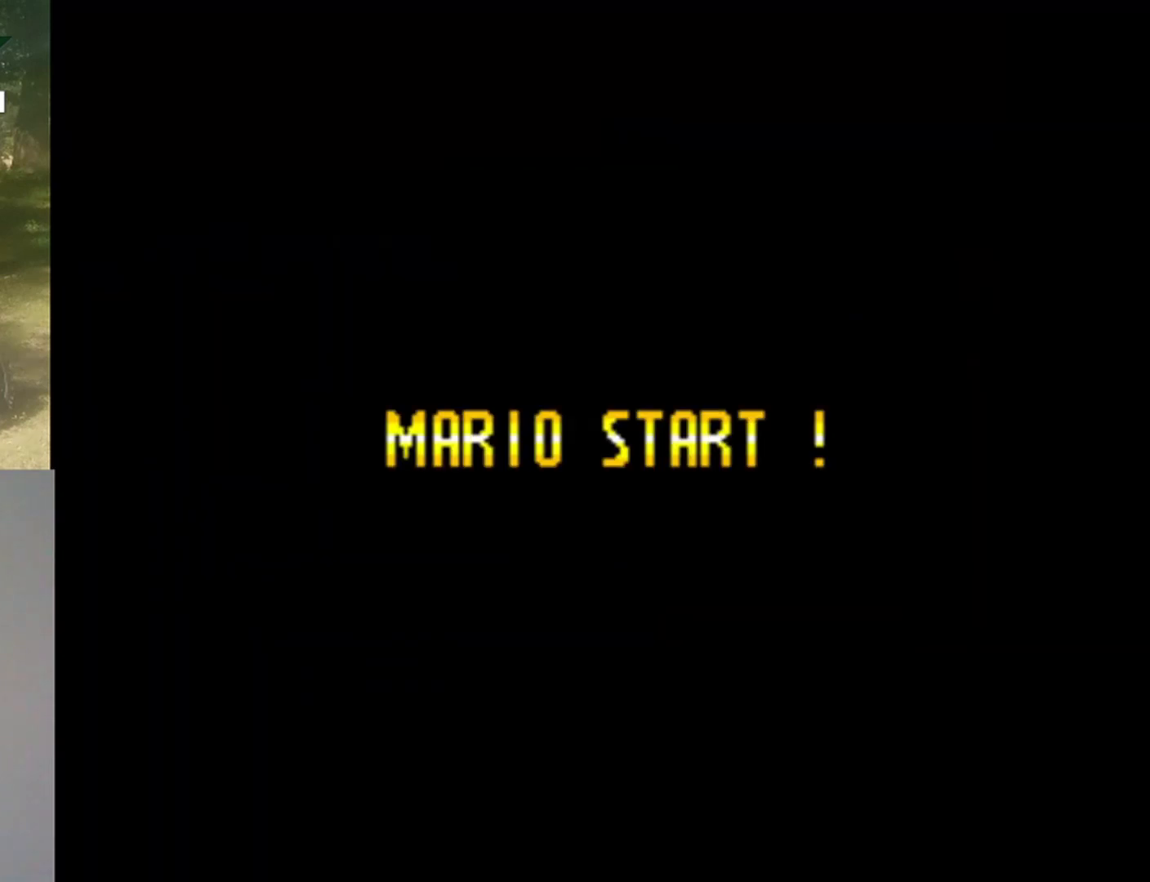
{"buttons": ["Y"], "events": [[200, "Y", "down"]]}
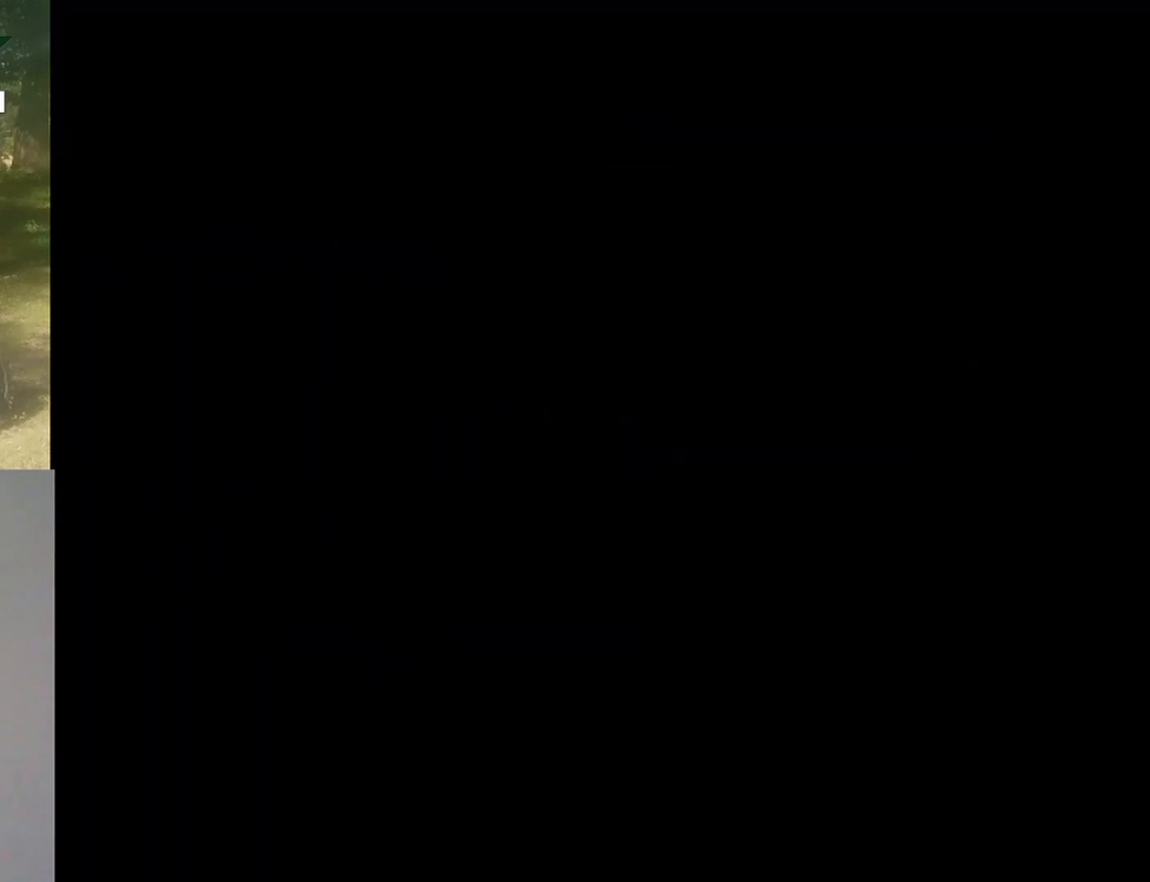
{"buttons": ["Y"], "events": []}
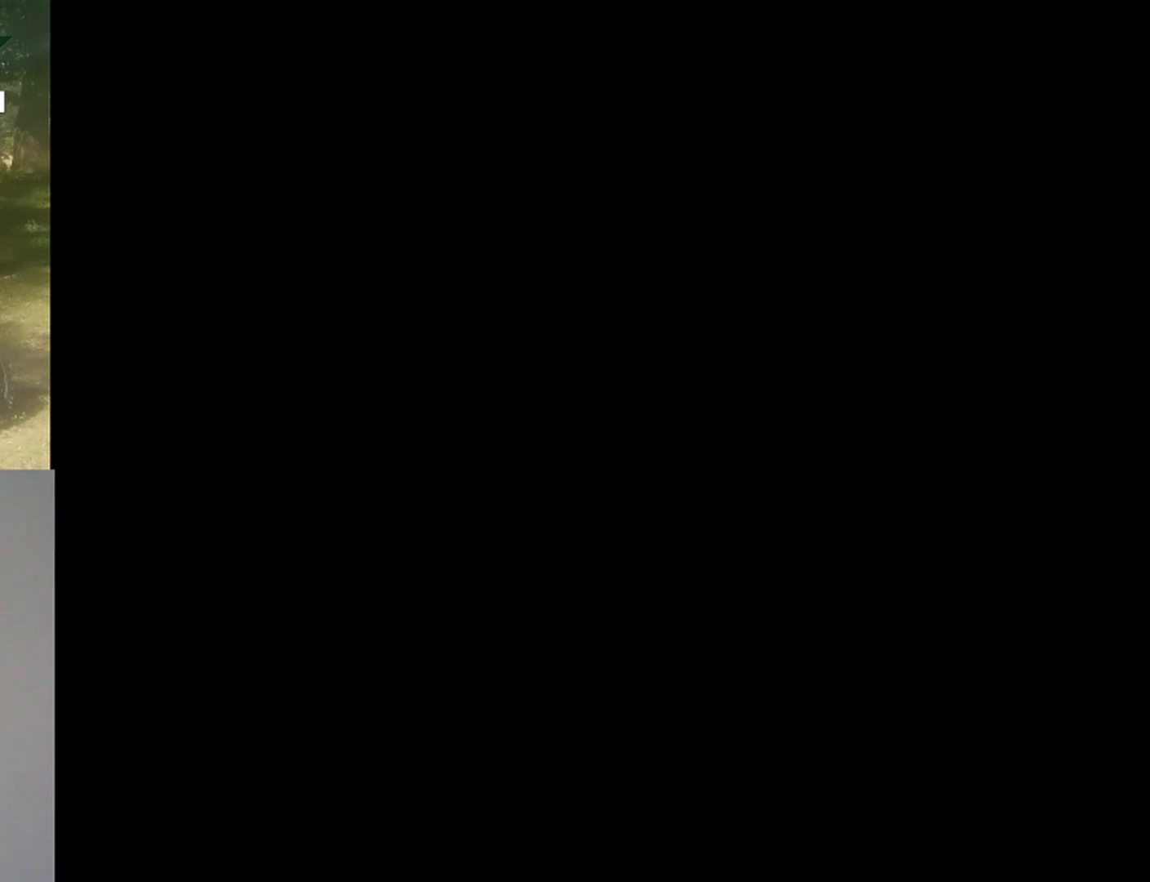
{"buttons": ["Y"], "events": []}
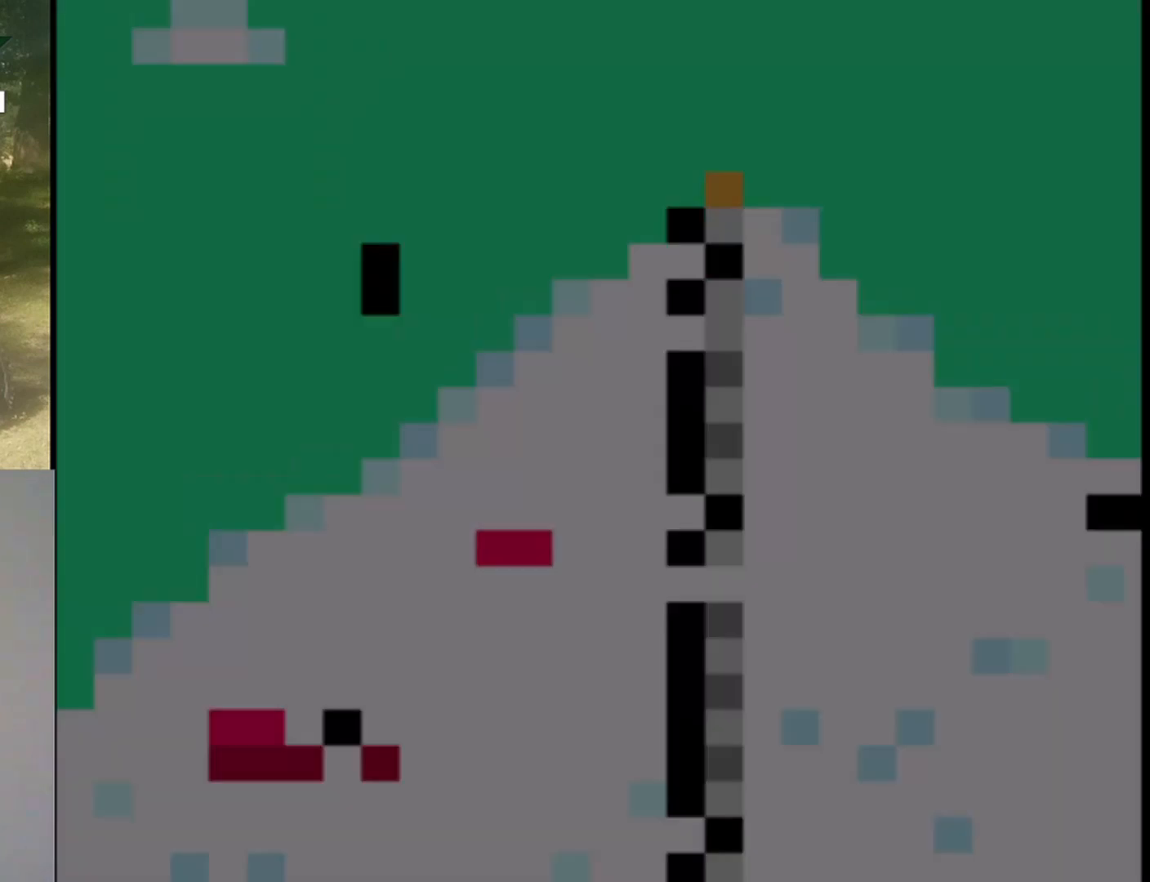
{"buttons": ["Y"], "events": []}
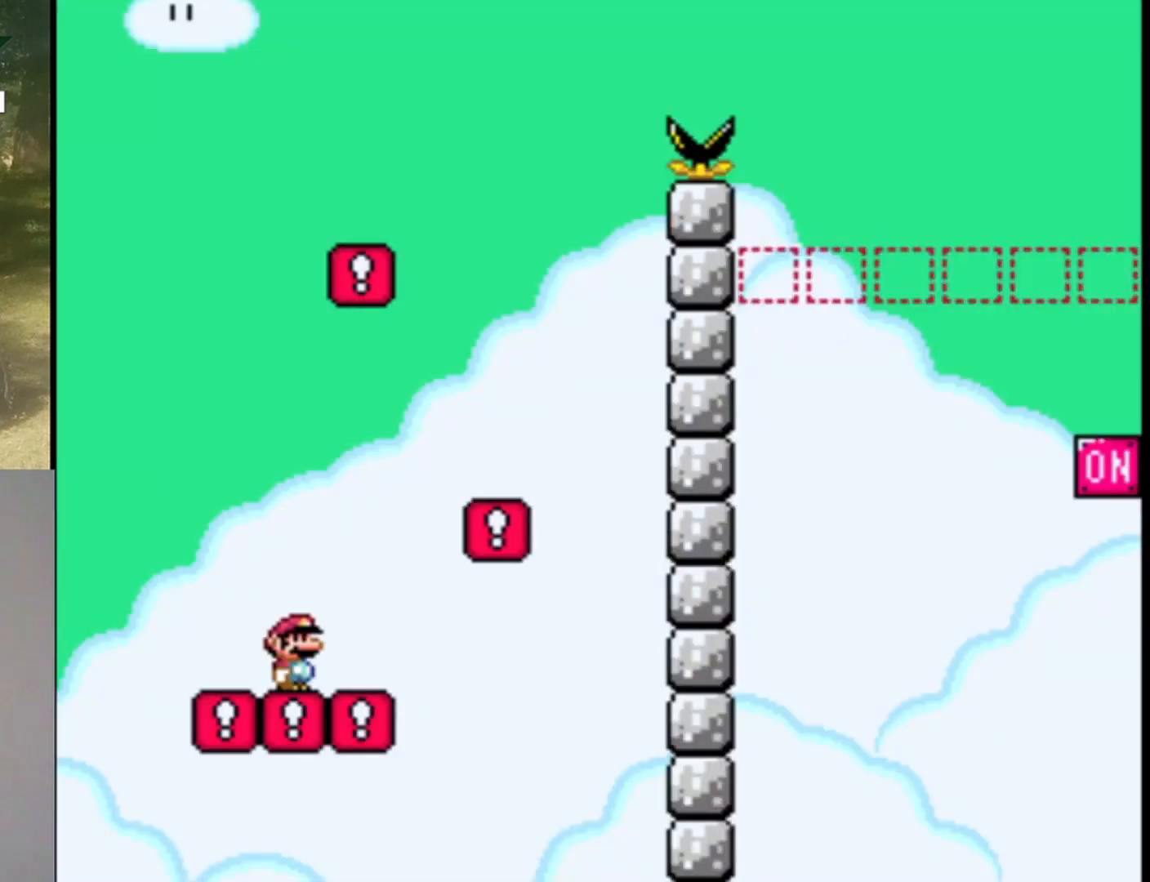
{"buttons": ["B", "Y", "DPAD_RIGHT"], "events": [[267, "DPAD_RIGHT", "down"], [367, "B", "down"]]}
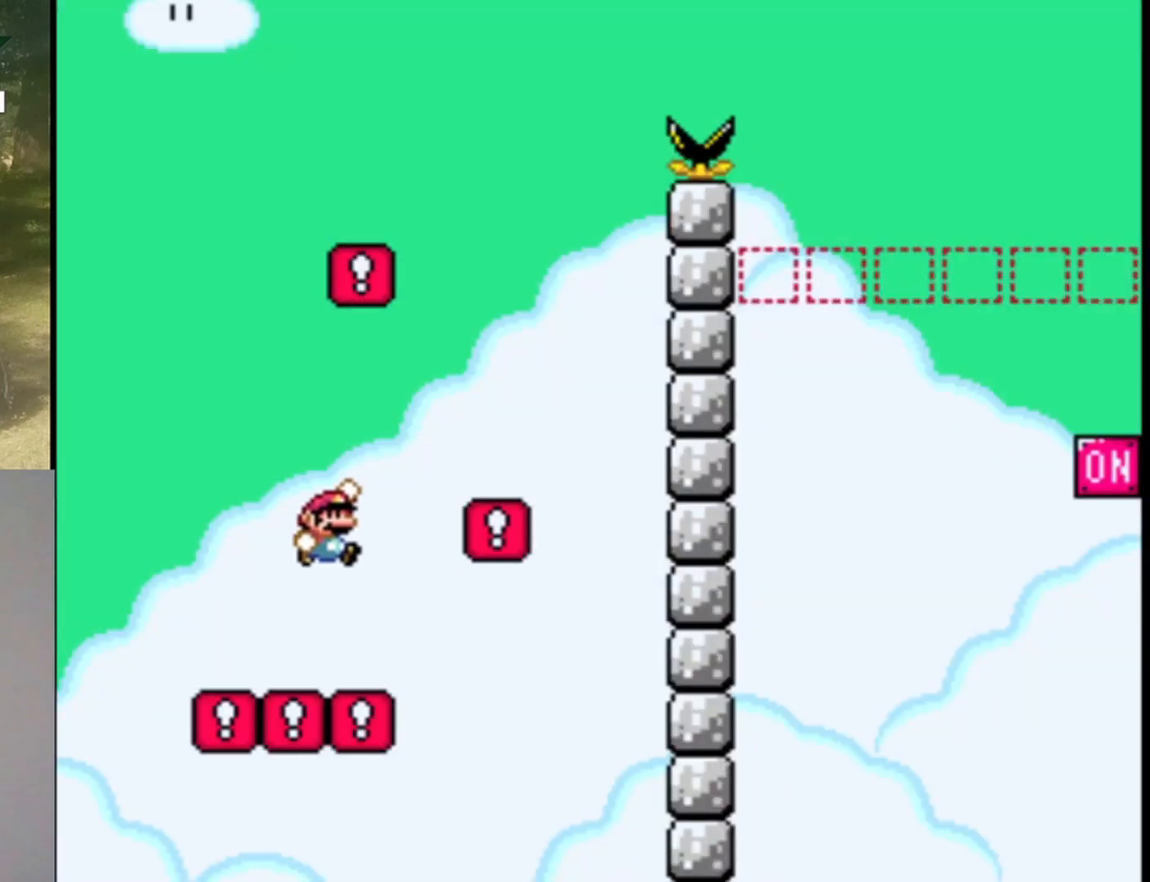
{"buttons": ["B", "Y", "DPAD_LEFT"], "events": [[233, "B", "up"], [233, "DPAD_RIGHT", "up"], [267, "DPAD_LEFT", "down"], [400, "DPAD_LEFT", "up"], [500, "B", "down"], [500, "DPAD_LEFT", "down"]]}
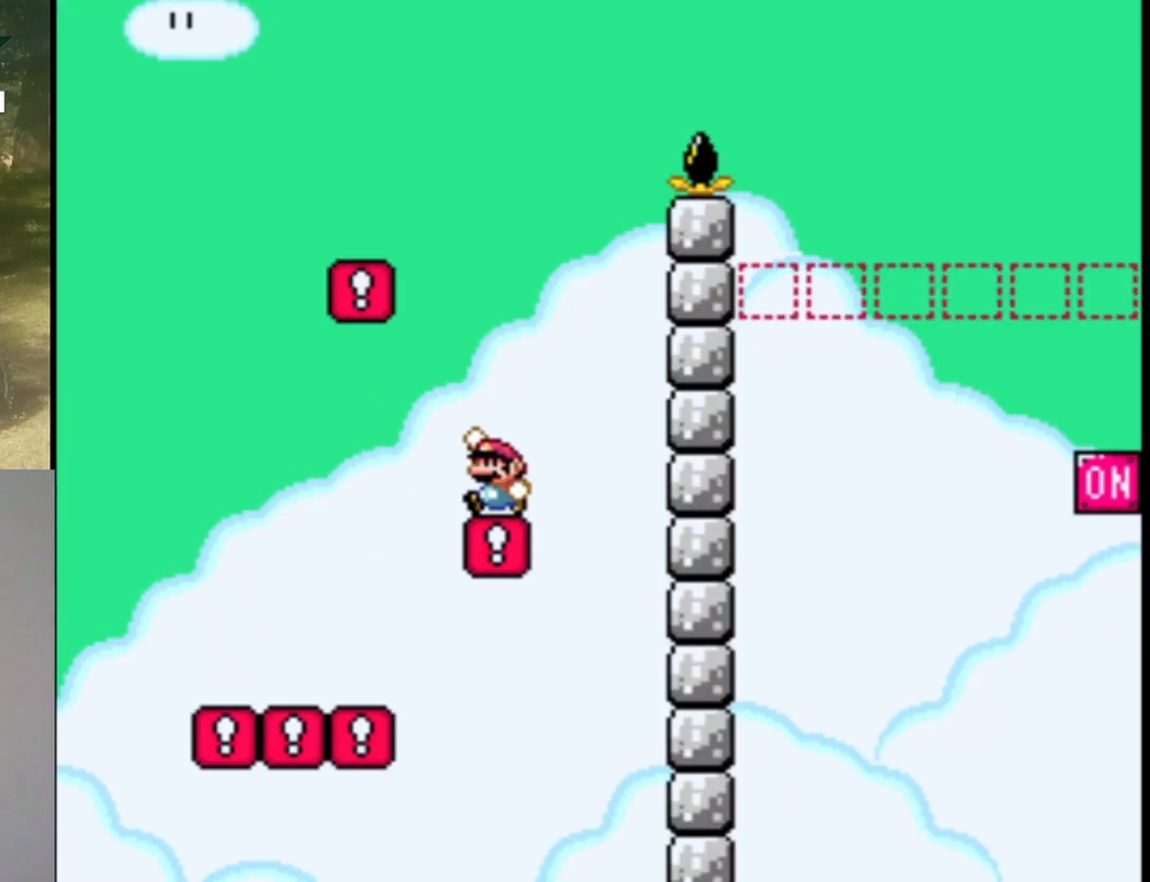
{"buttons": ["Y", "DPAD_RIGHT"], "events": [[200, "DPAD_UP", "down"], [333, "DPAD_UP", "up"], [400, "DPAD_LEFT", "up"], [500, "B", "up"], [500, "DPAD_RIGHT", "down"]]}
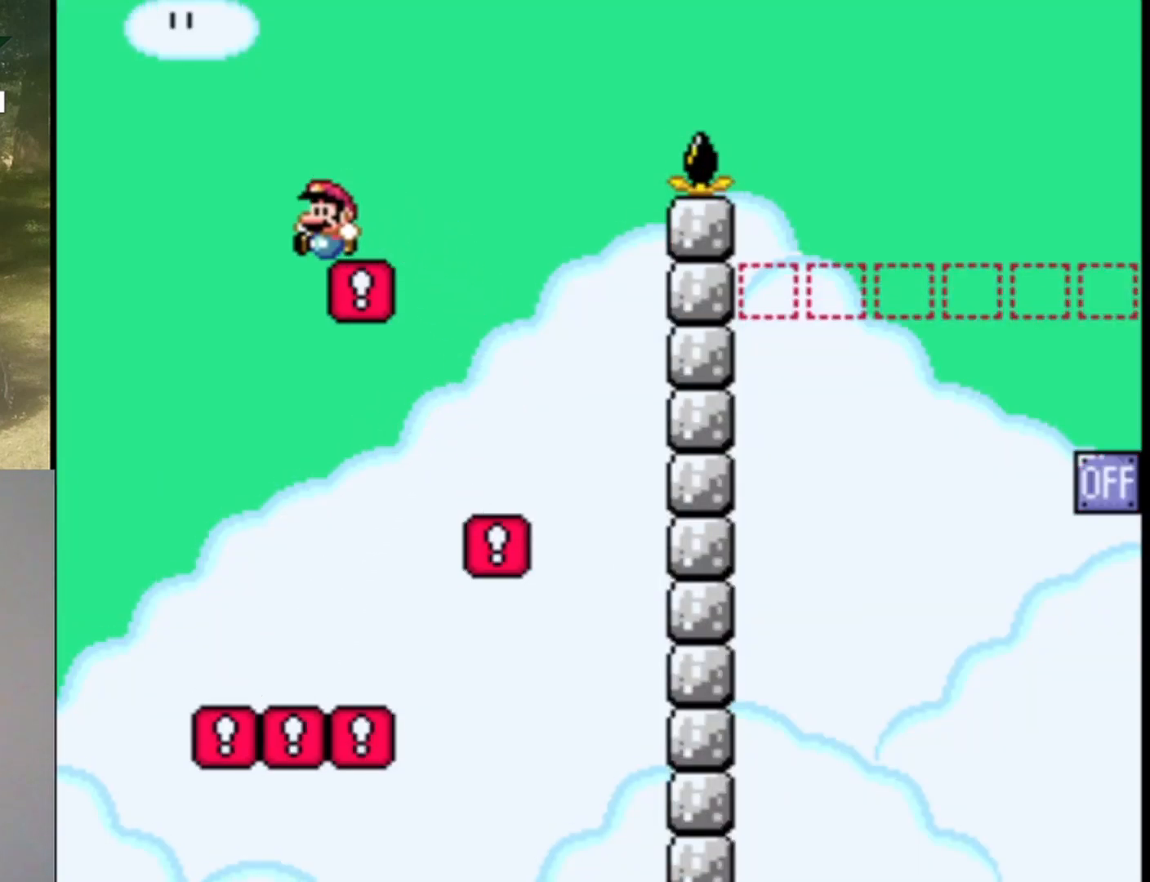
{"buttons": ["Y"], "events": [[333, "B", "down"], [467, "B", "up"], [500, "DPAD_RIGHT", "up"]]}
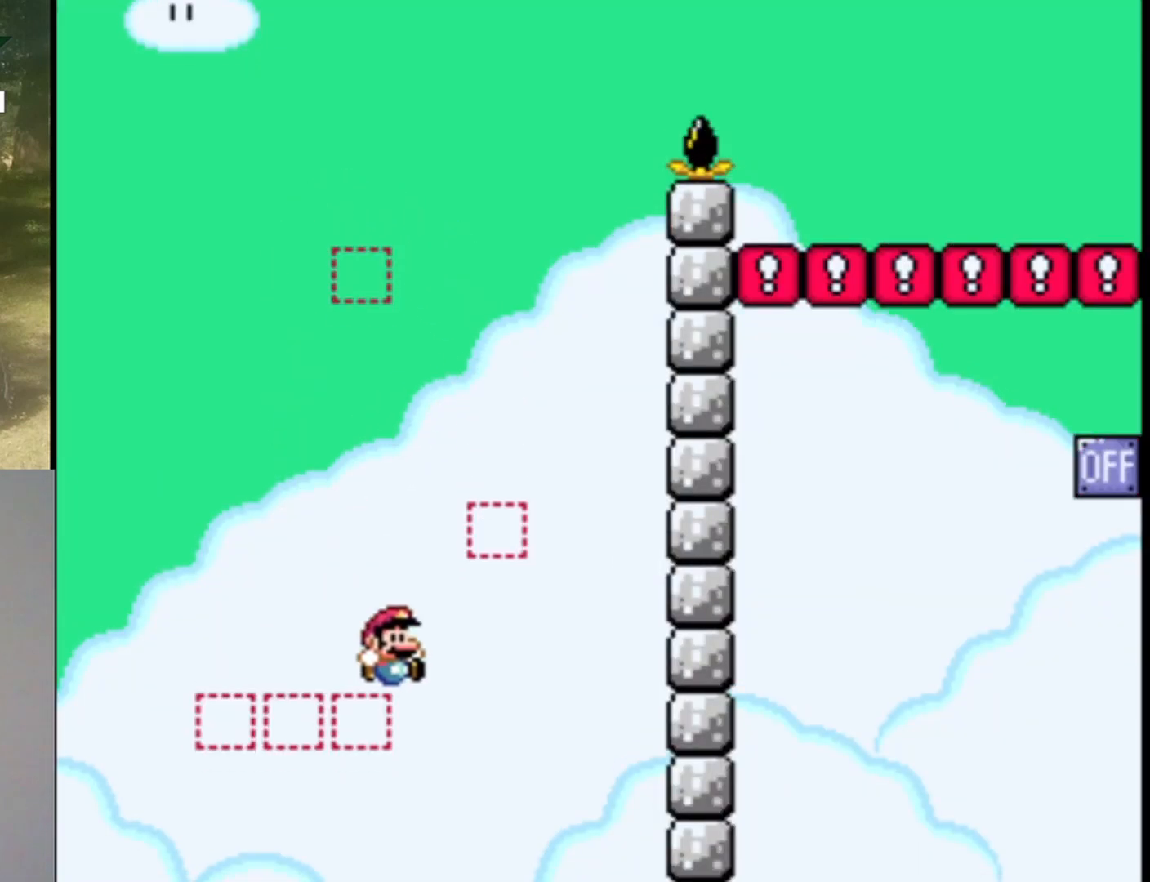
{"buttons": ["B", "Y"], "events": [[133, "B", "down"], [133, "DPAD_LEFT", "down"], [200, "DPAD_LEFT", "up"], [233, "B", "up"], [300, "Y", "up"], [400, "B", "down"], [500, "Y", "down"]]}
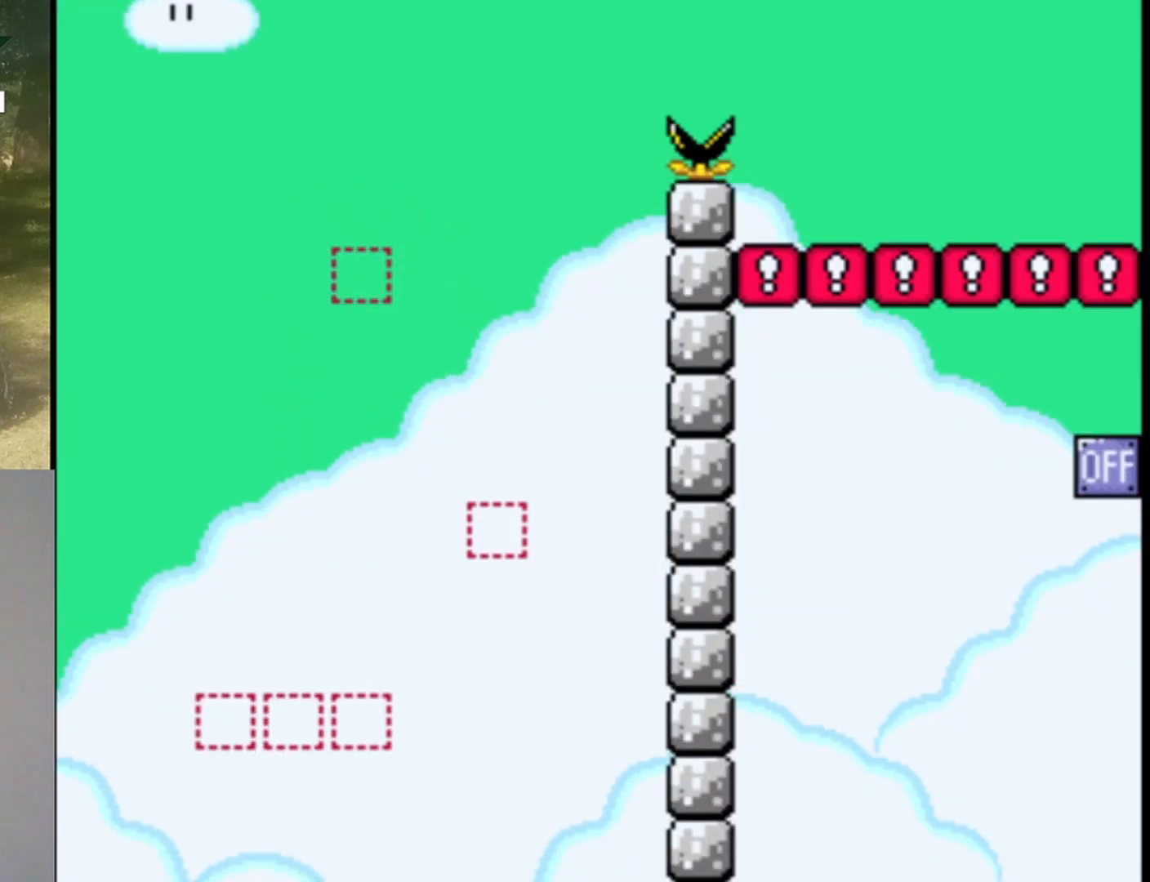
{"buttons": ["B"], "events": [[33, "B", "up"], [100, "Y", "up"], [167, "B", "down"], [267, "Y", "down"], [333, "B", "up"], [400, "Y", "up"], [433, "B", "down"]]}
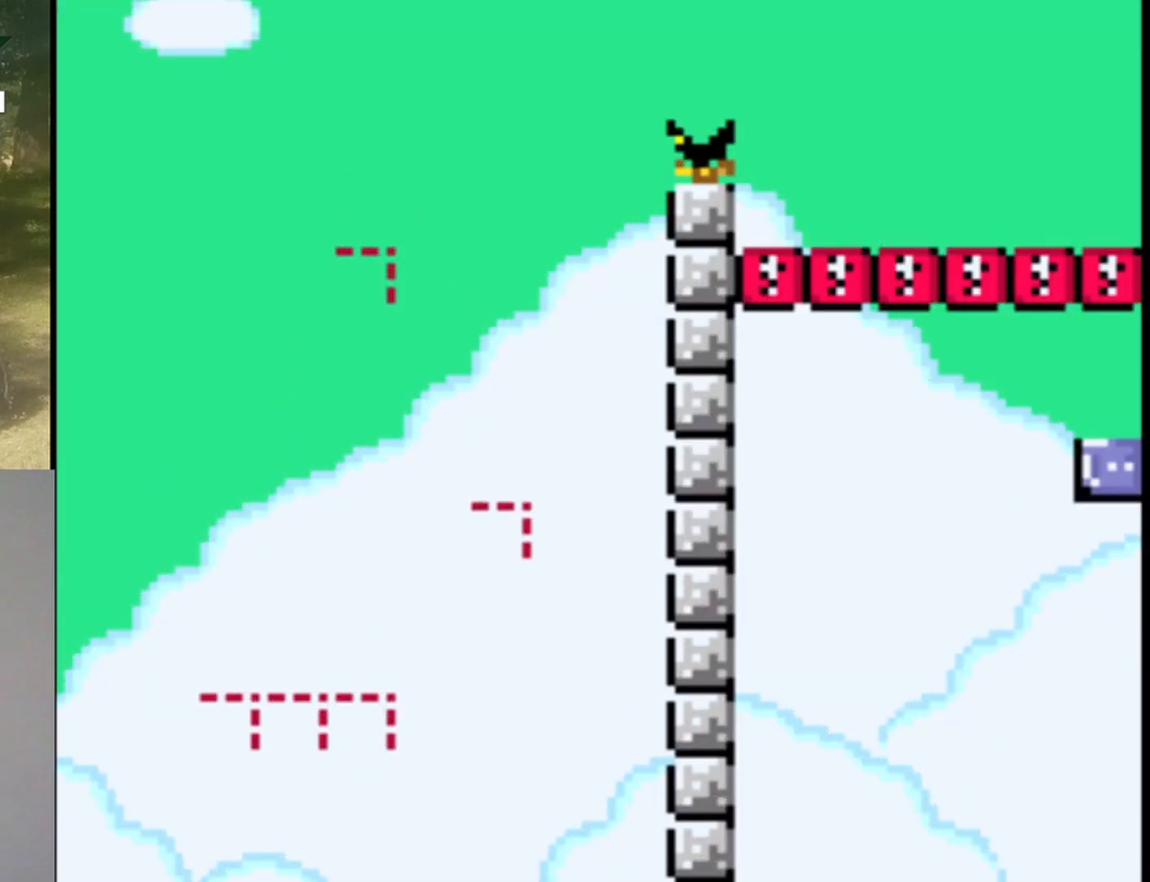
{"buttons": [], "events": [[33, "Y", "down"], [67, "B", "up"], [133, "Y", "up"]]}
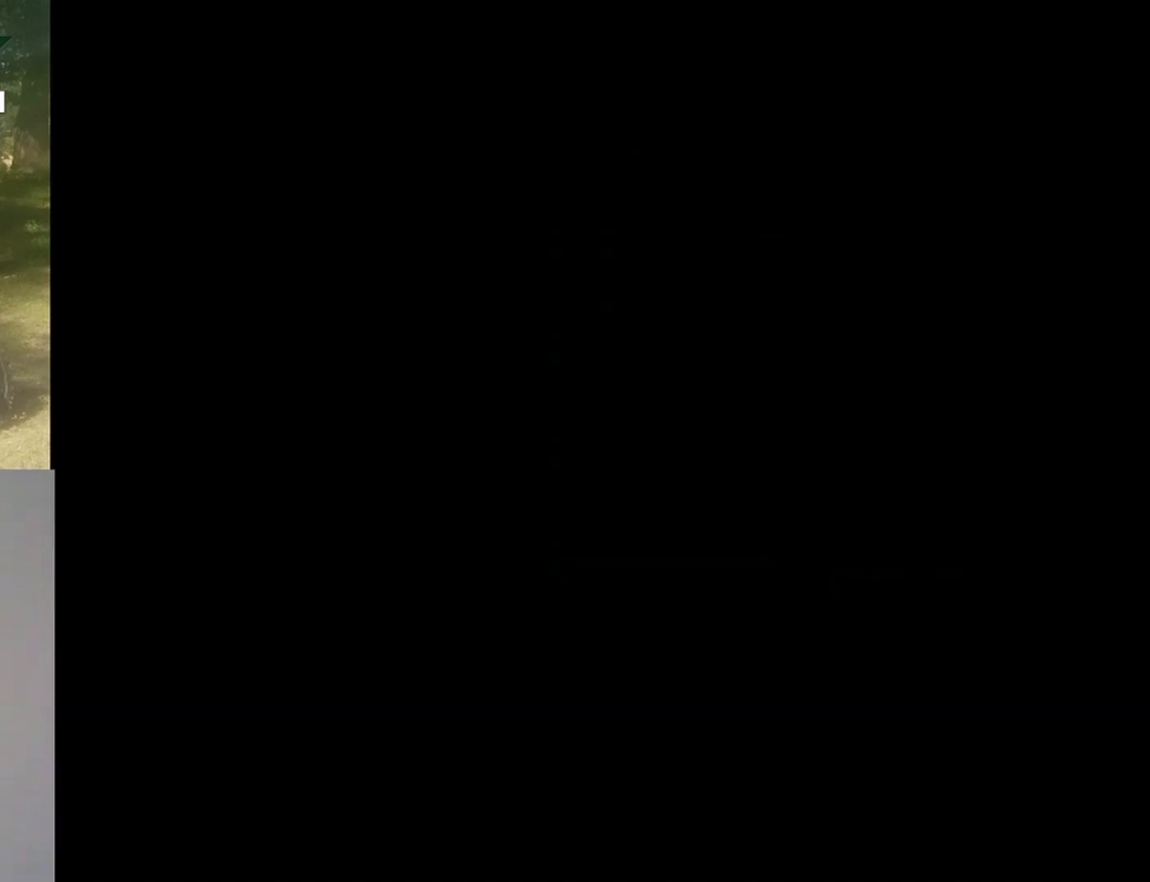
{"buttons": ["Y"], "events": [[133, "Y", "down"]]}
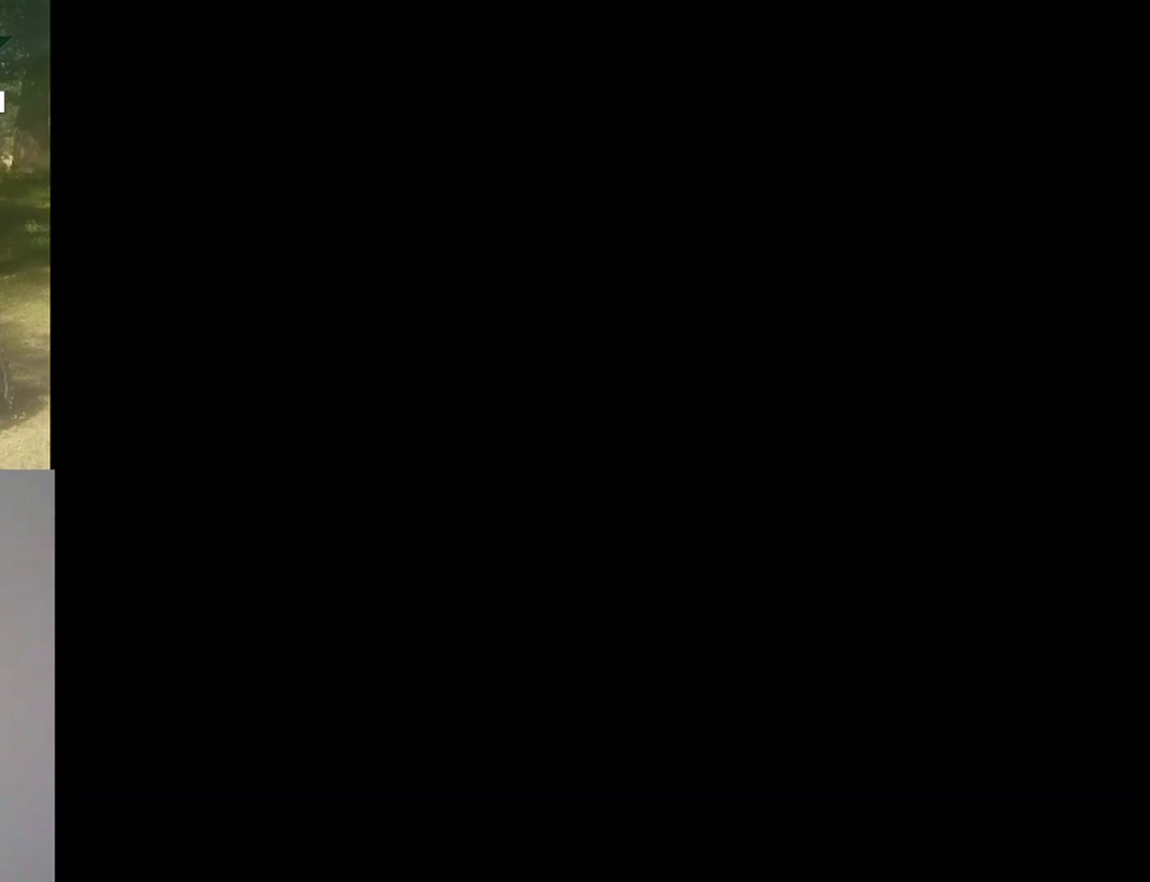
{"buttons": ["Y"], "events": []}
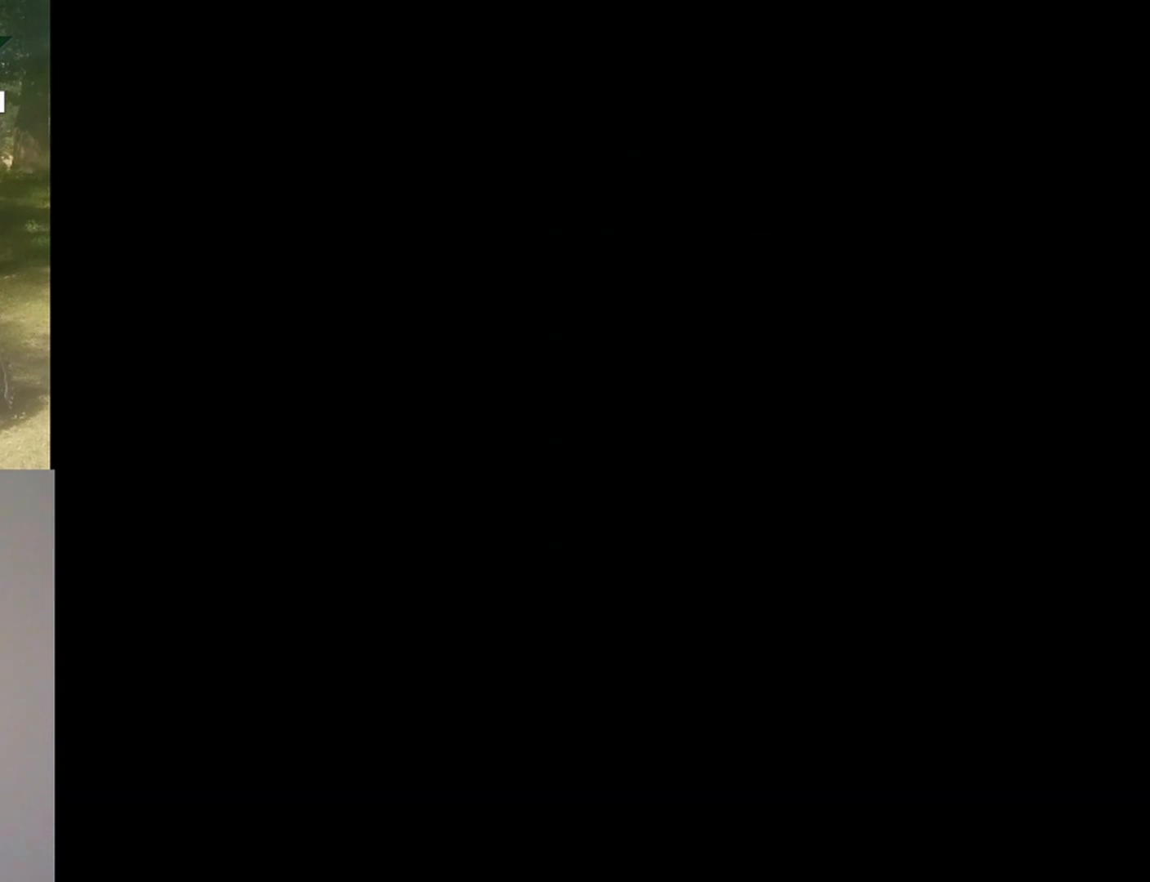
{"buttons": ["Y"], "events": []}
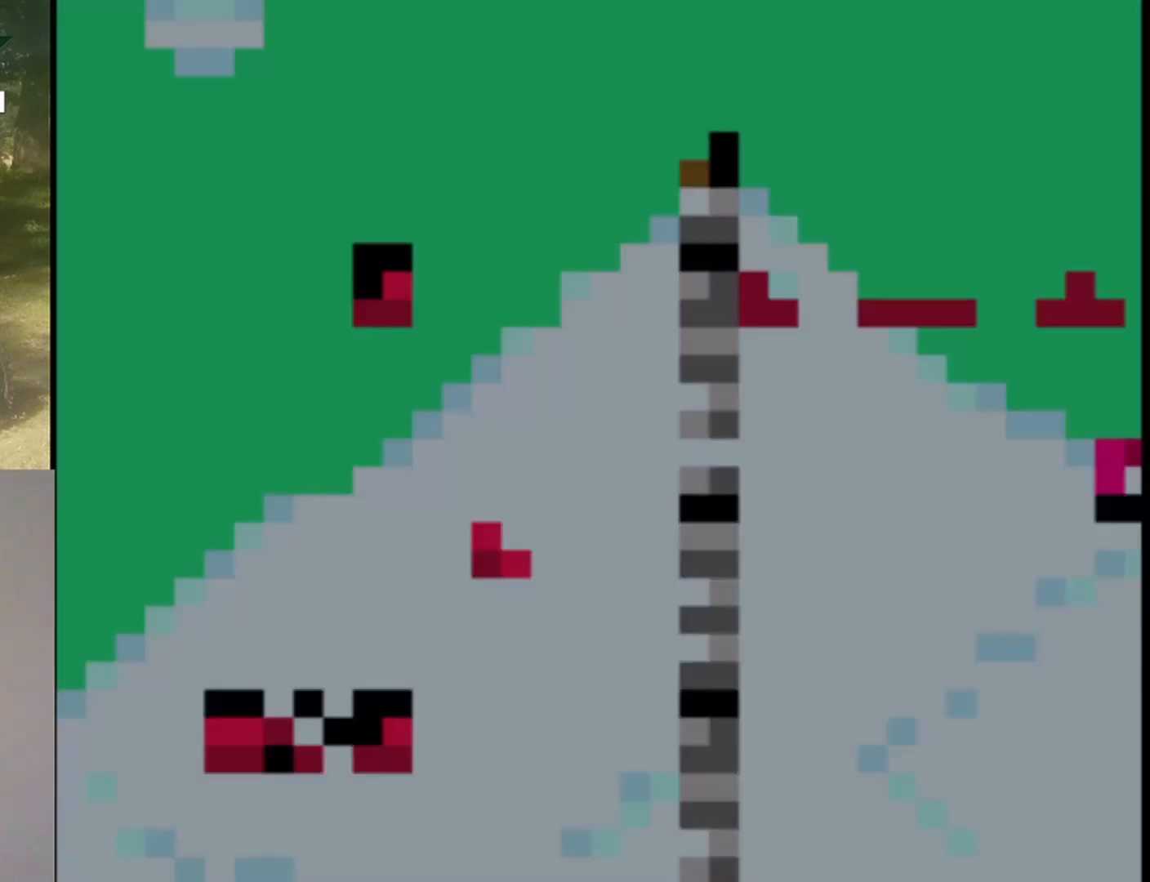
{"buttons": ["B", "Y", "DPAD_RIGHT"], "events": [[200, "DPAD_RIGHT", "down"], [333, "B", "down"]]}
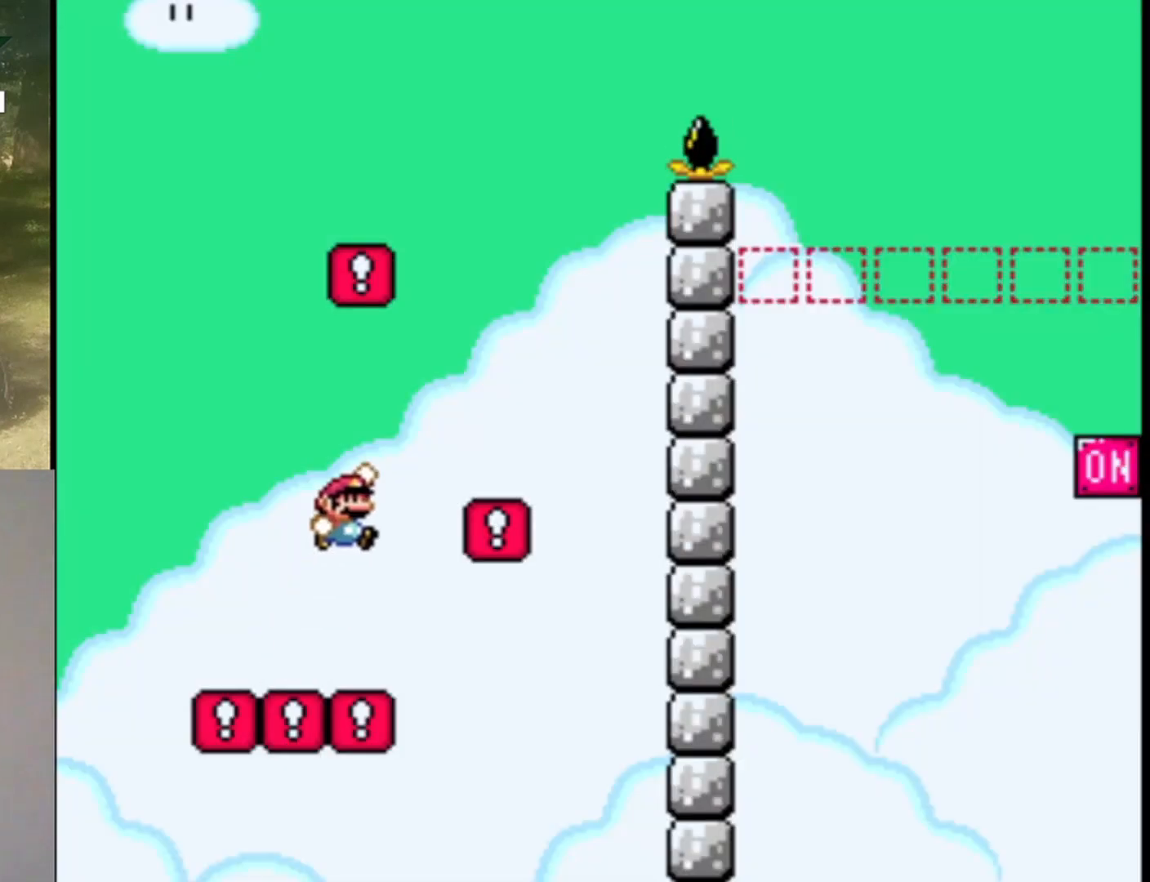
{"buttons": ["B", "Y", "DPAD_LEFT"], "events": [[33, "B", "up"], [167, "DPAD_RIGHT", "up"], [167, "Y", "up"], [267, "DPAD_LEFT", "down"], [267, "Y", "down"], [333, "B", "down"]]}
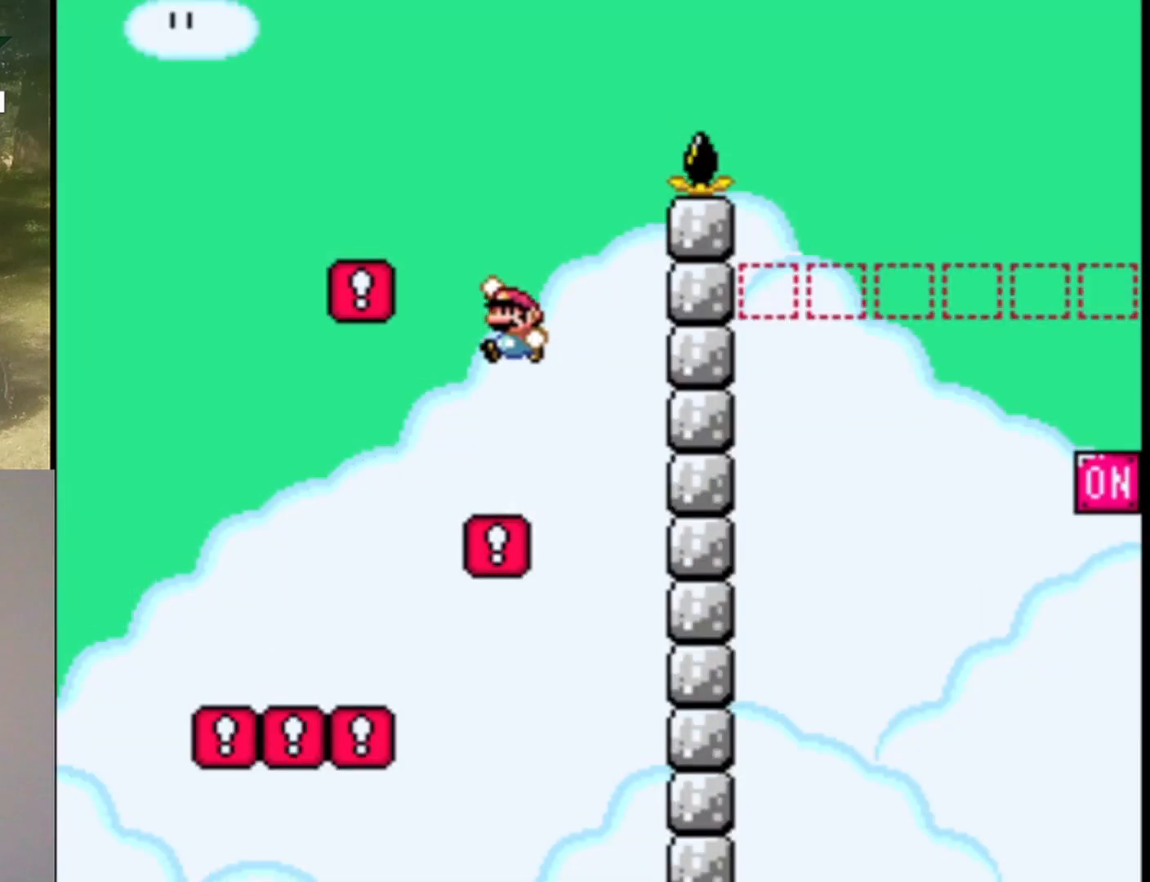
{"buttons": ["Y", "DPAD_RIGHT"], "events": [[267, "DPAD_LEFT", "up"], [300, "B", "up"], [333, "DPAD_RIGHT", "down"]]}
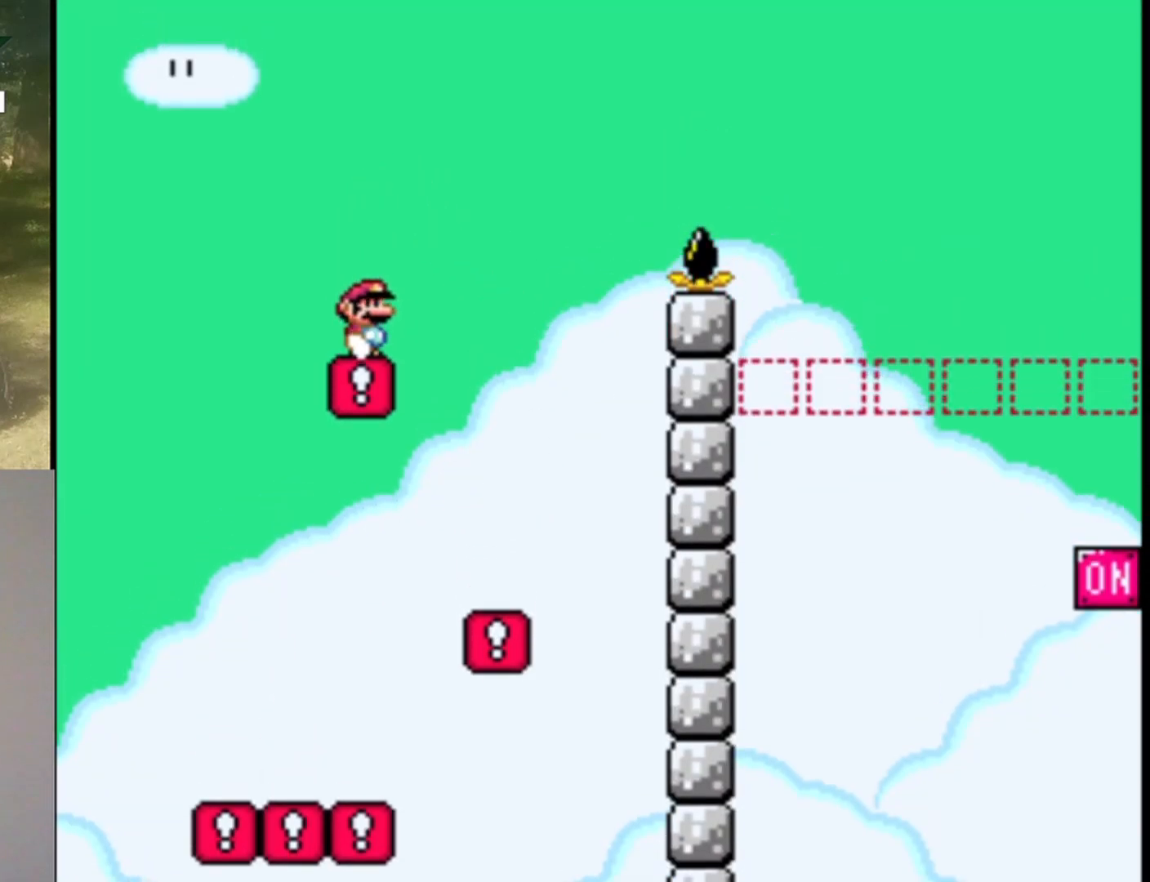
{"buttons": ["B", "Y", "DPAD_RIGHT"], "events": [[100, "B", "down"]]}
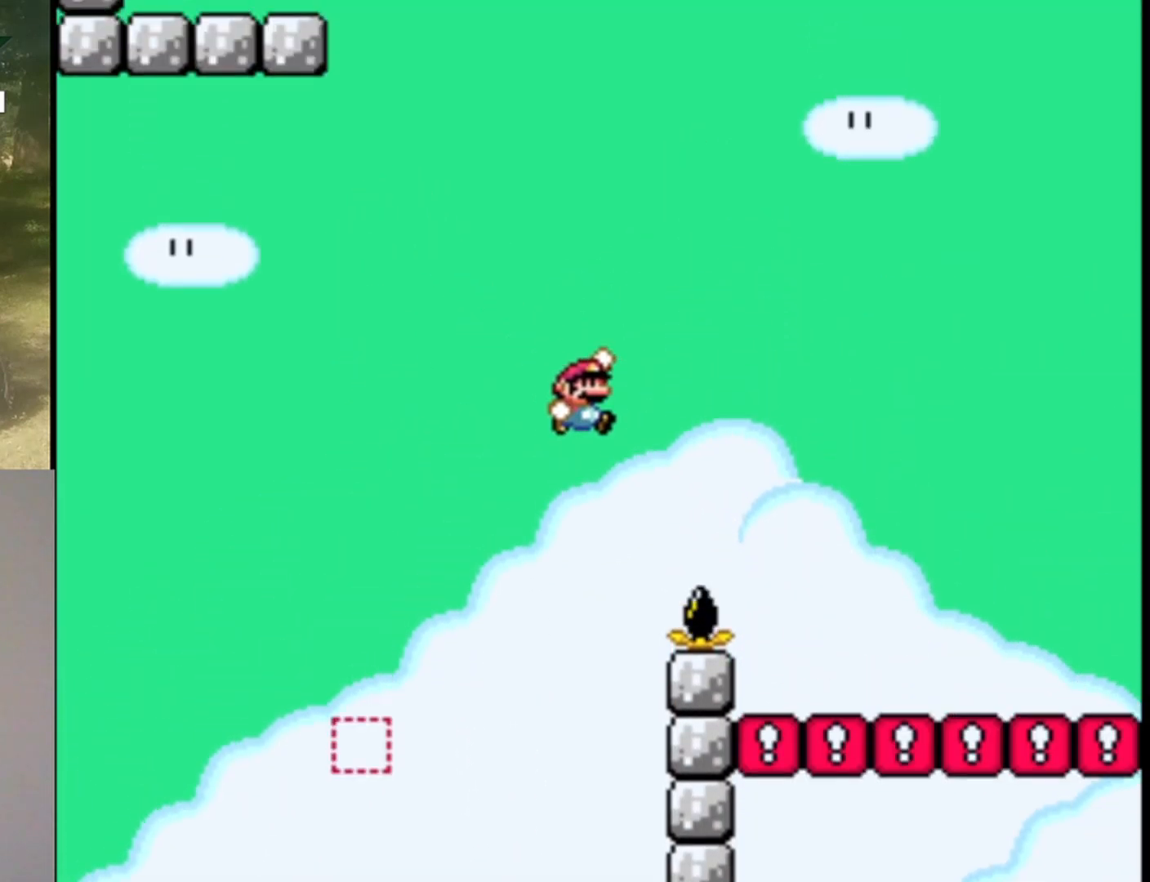
{"buttons": ["Y", "DPAD_RIGHT"], "events": [[367, "B", "up"]]}
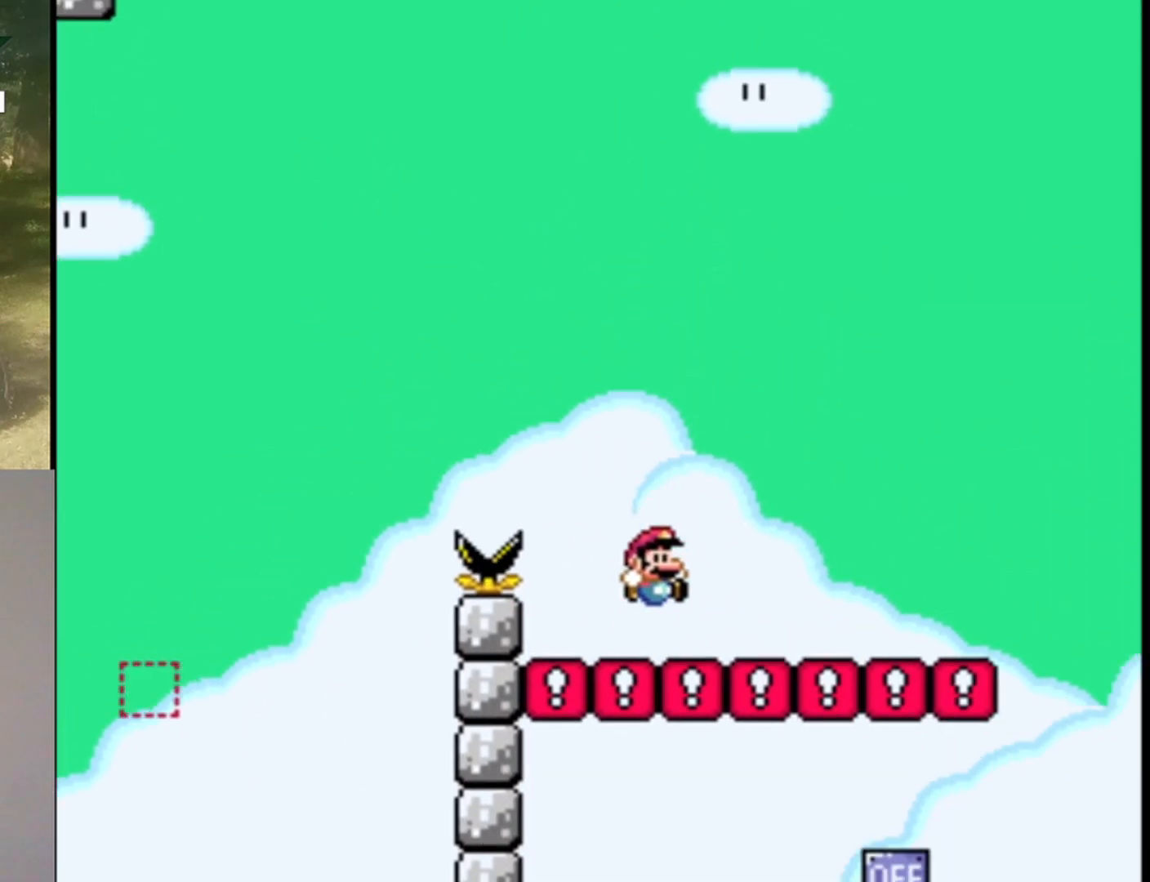
{"buttons": ["Y", "DPAD_LEFT"], "events": [[133, "B", "down"], [133, "DPAD_RIGHT", "up"], [267, "DPAD_LEFT", "down"], [367, "B", "up"]]}
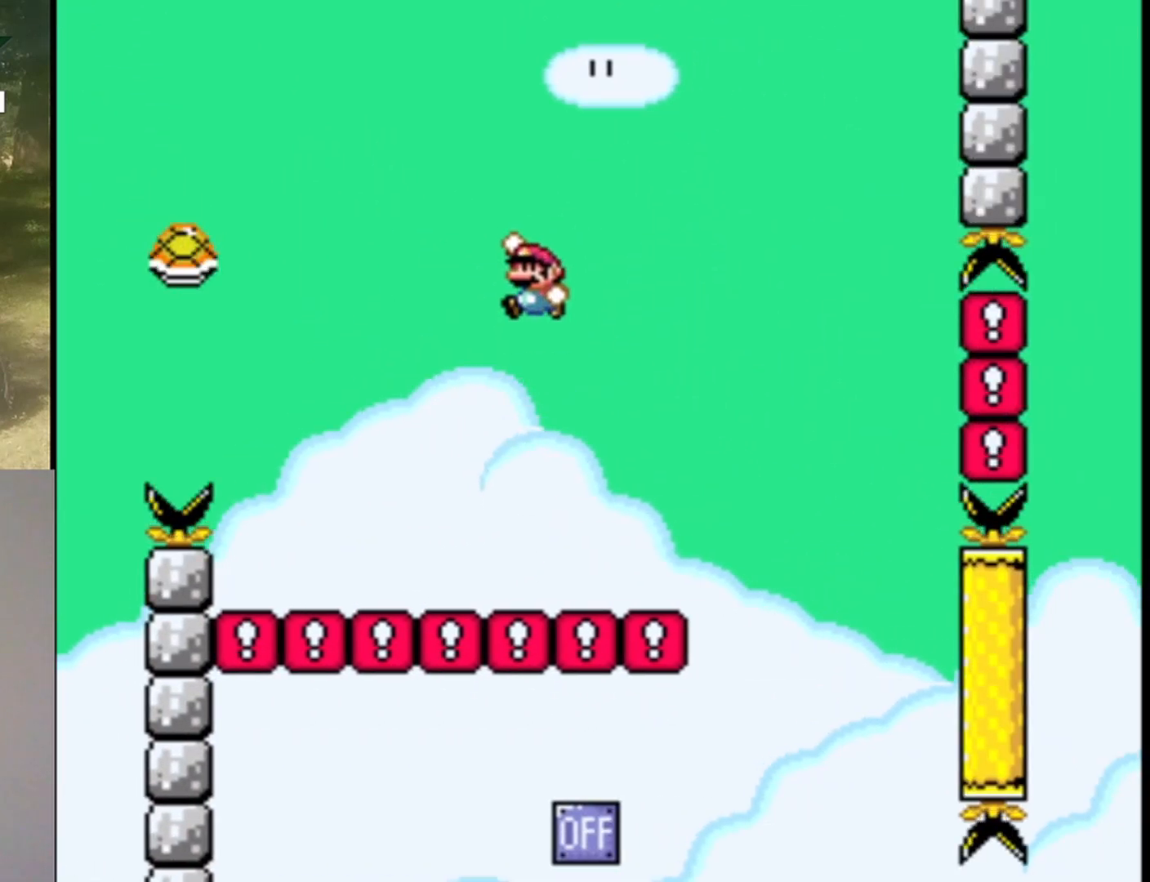
{"buttons": ["Y", "DPAD_RIGHT"], "events": [[100, "DPAD_LEFT", "up"], [300, "DPAD_RIGHT", "down"]]}
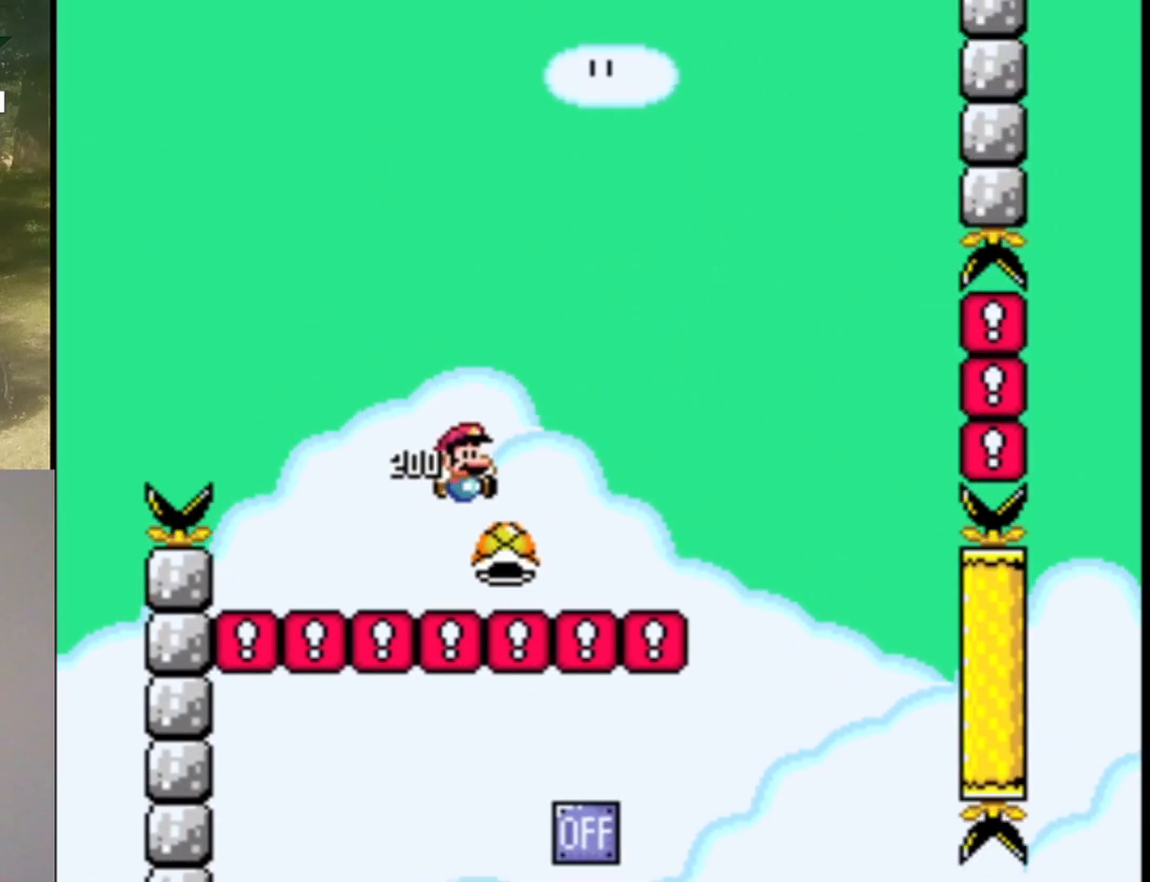
{"buttons": ["Y", "DPAD_RIGHT"], "events": [[100, "DPAD_RIGHT", "up"], [133, "DPAD_LEFT", "down"], [200, "DPAD_LEFT", "up"], [300, "DPAD_RIGHT", "down"]]}
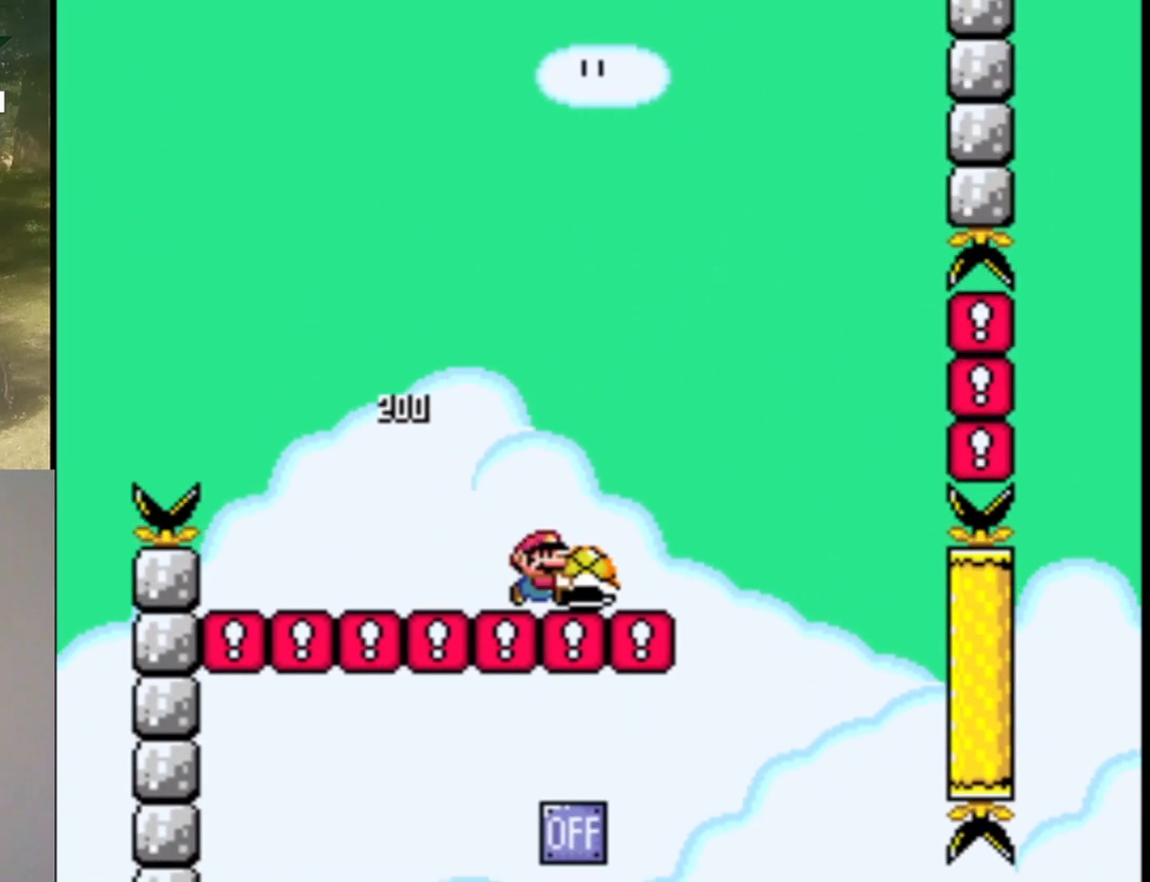
{"buttons": ["Y"], "events": [[67, "DPAD_RIGHT", "up"], [167, "DPAD_LEFT", "down"], [267, "DPAD_LEFT", "up"], [333, "DPAD_RIGHT", "down"], [400, "DPAD_RIGHT", "up"]]}
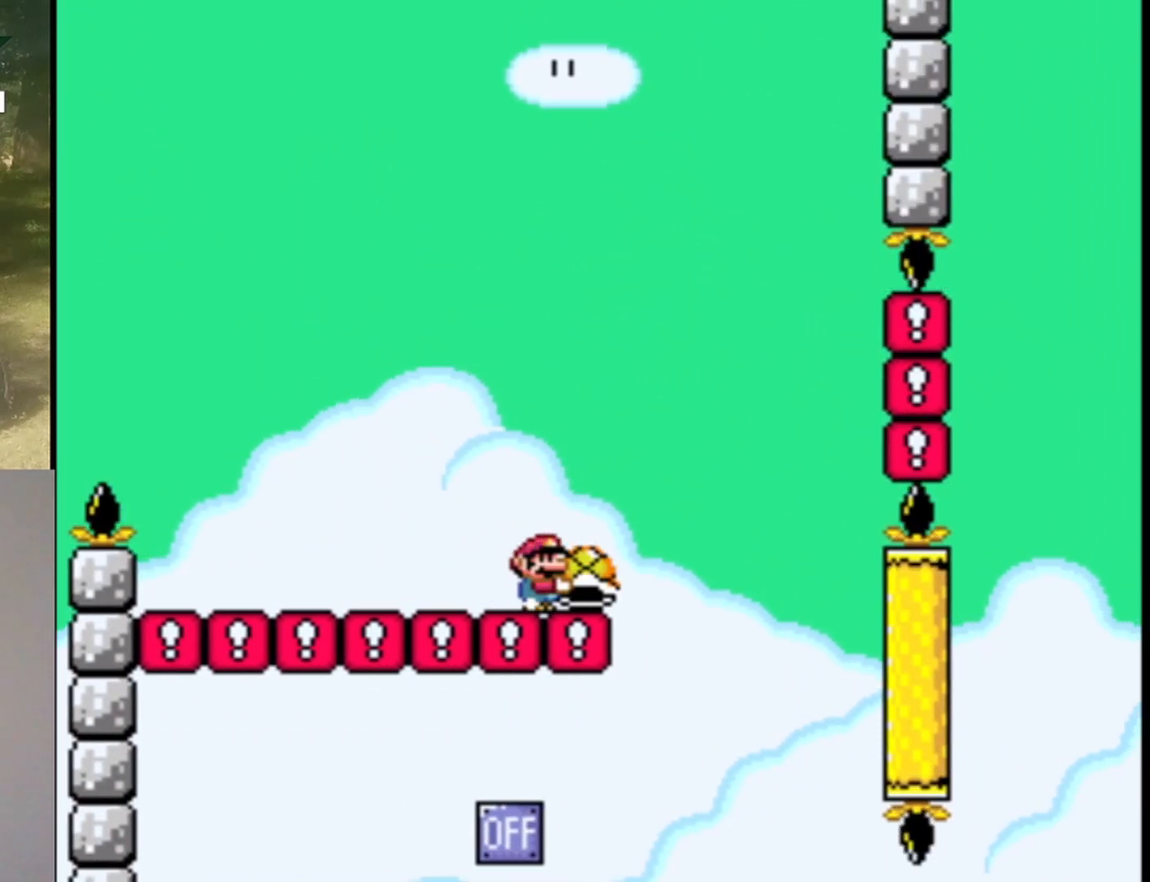
{"buttons": ["Y"], "events": [[133, "DPAD_RIGHT", "down"], [200, "DPAD_RIGHT", "up"]]}